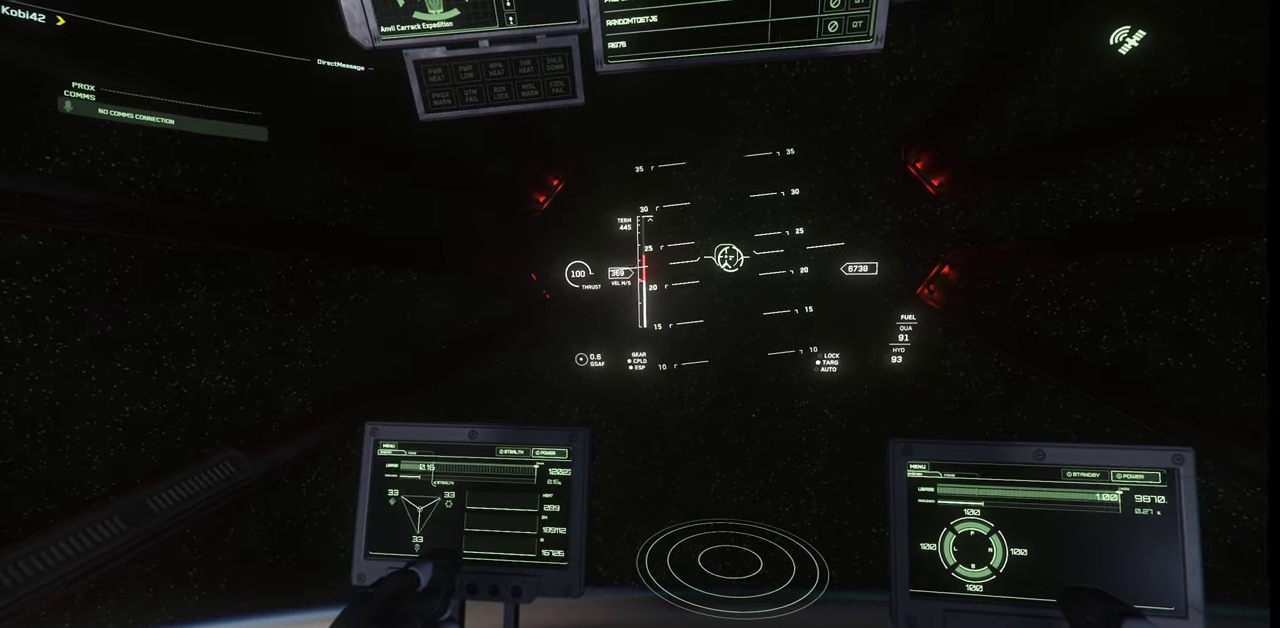
Gameplay with keyboard and mouse; each line is a JSON object with the keys and mouse buttons held at the frame after it. "events" lists presses ("down") and releases ("up") of ".", "/", "0", "1", "2", "3", "4", "5", "6", "7", "8", "9", "a", "alt_l", "alt_r", "b", "backslash", "backspace", "c", "caps_lock", "comma", "ctrl_l", "ctrl_r", "d", "e", "equals", "escape", "f", "f1", "f10", "f11", "f12", "f2", "f3", "f4", "f5", "f6", "f7", "f8", "f9", "g", "h", "i", "j", "k", "l", "lbracket", "m", "minus", "n", "o", "p", "q", "quote", "r", "rbracket", "return", "s", "semicolon", "shift_l", "shift_r", "space", "super_l", "super_r", "t", "tab", "tilde", "u", "v", "w", "x", "y", "z", "mouse_left", "mouse_wheel", "mouse_right" and "mouse_mb4" between this image and that frame as [ms after this image, input, new state], when the widget could be followed in between. "mouse_left", "mouse_wheel", "mouse_right", "mouse_mb4" = the "left", "wheel", "right", "mb4" buttons of the "mouse" list. No other keys are recorded. "wheel" means that the mouse wheel is clicked or scrolled. Mouse movement is not recorded.
{"keys": [], "mouse": [], "events": []}
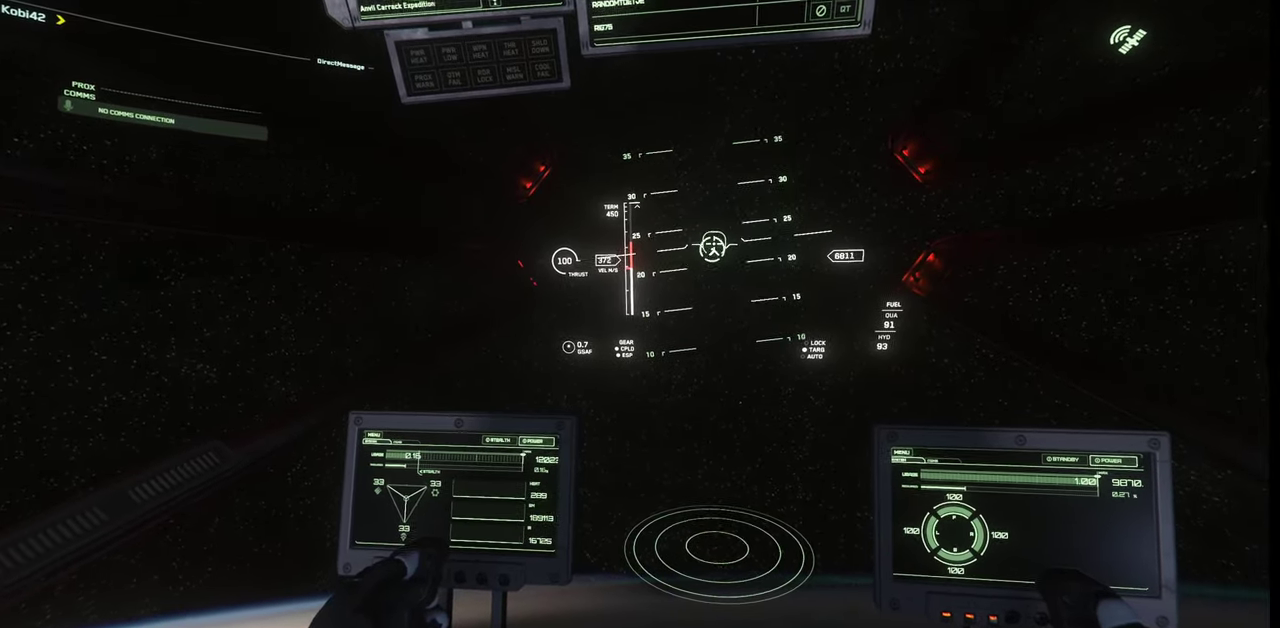
{"keys": [], "mouse": [], "events": [[167, "v", "down"], [267, "v", "up"]]}
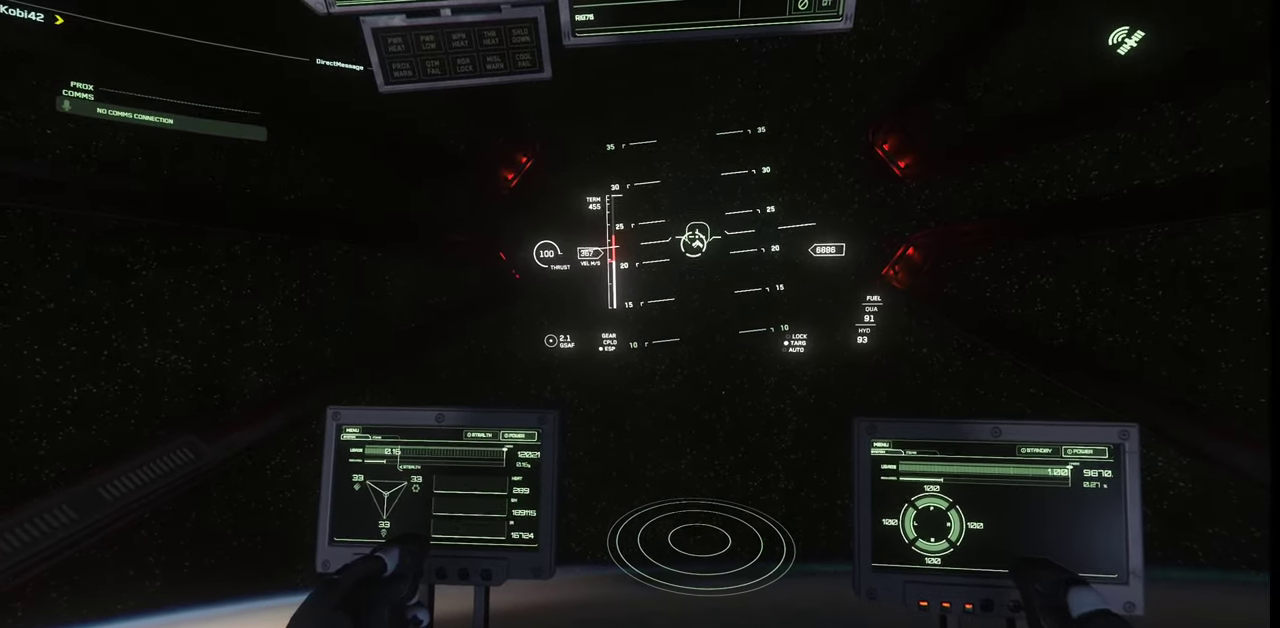
{"keys": [], "mouse": [], "events": []}
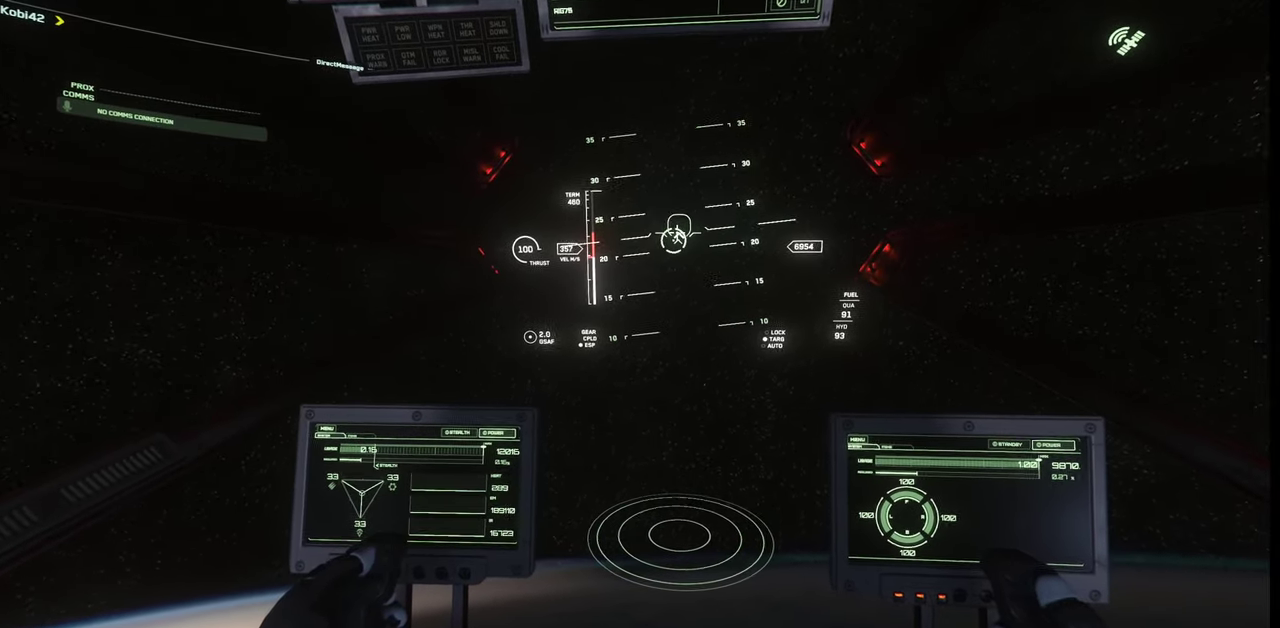
{"keys": [], "mouse": [], "events": []}
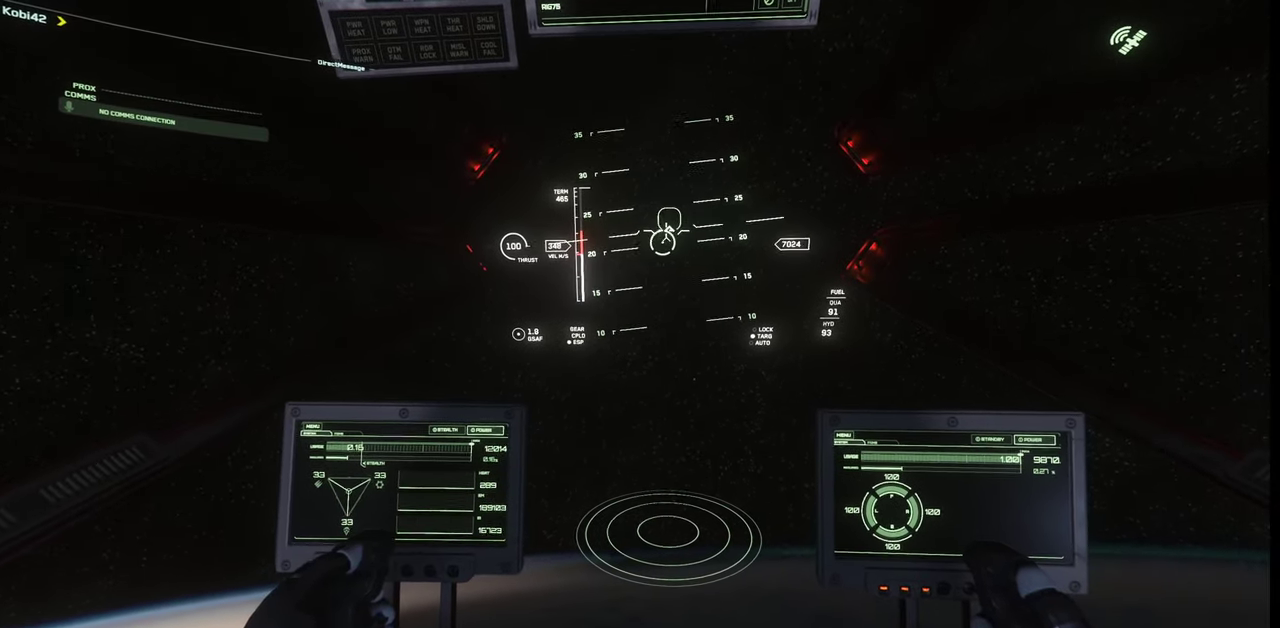
{"keys": [], "mouse": [], "events": []}
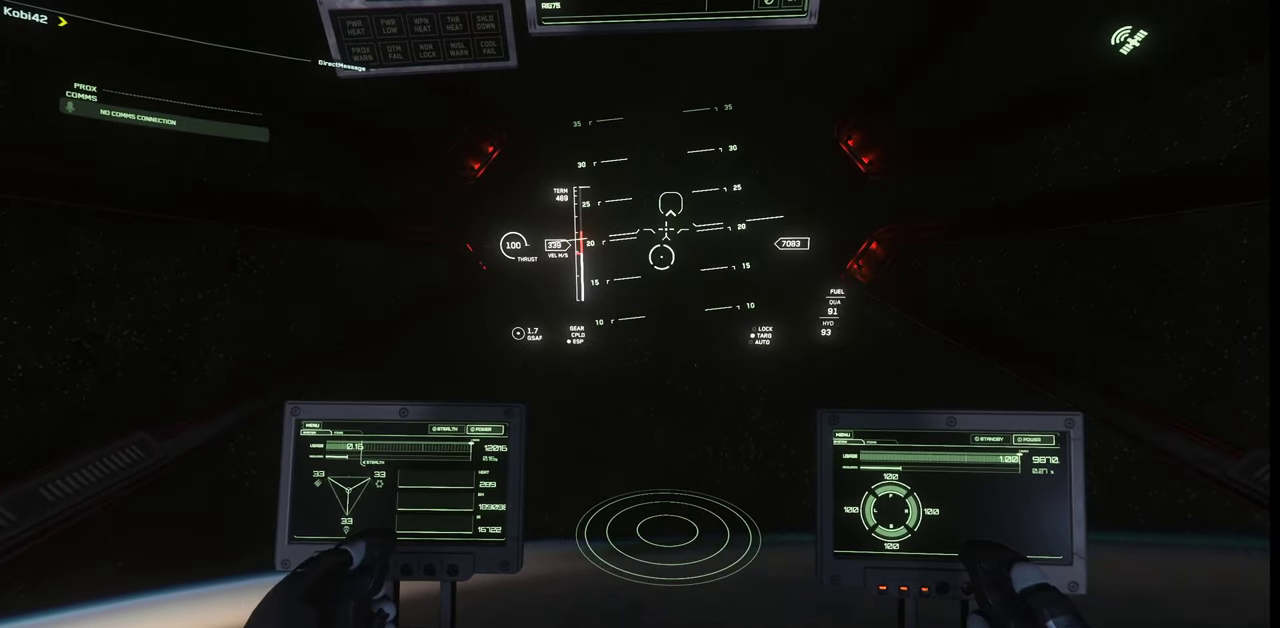
{"keys": [], "mouse": [], "events": [[367, "b", "down"], [467, "b", "up"]]}
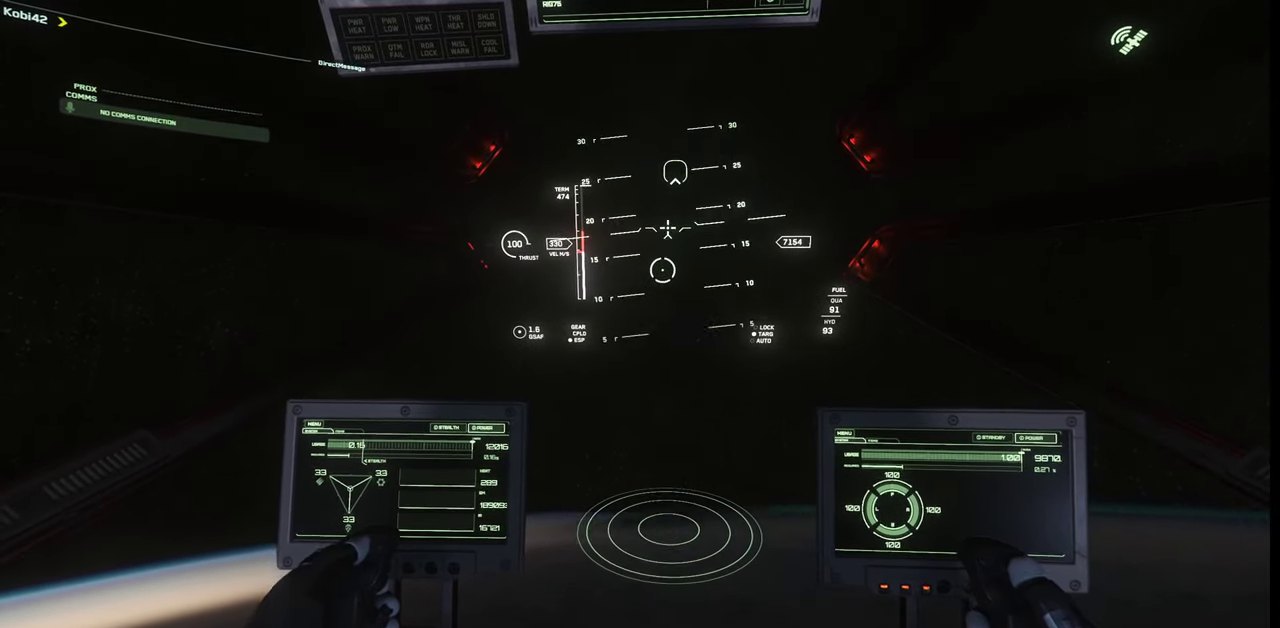
{"keys": [], "mouse": [], "events": []}
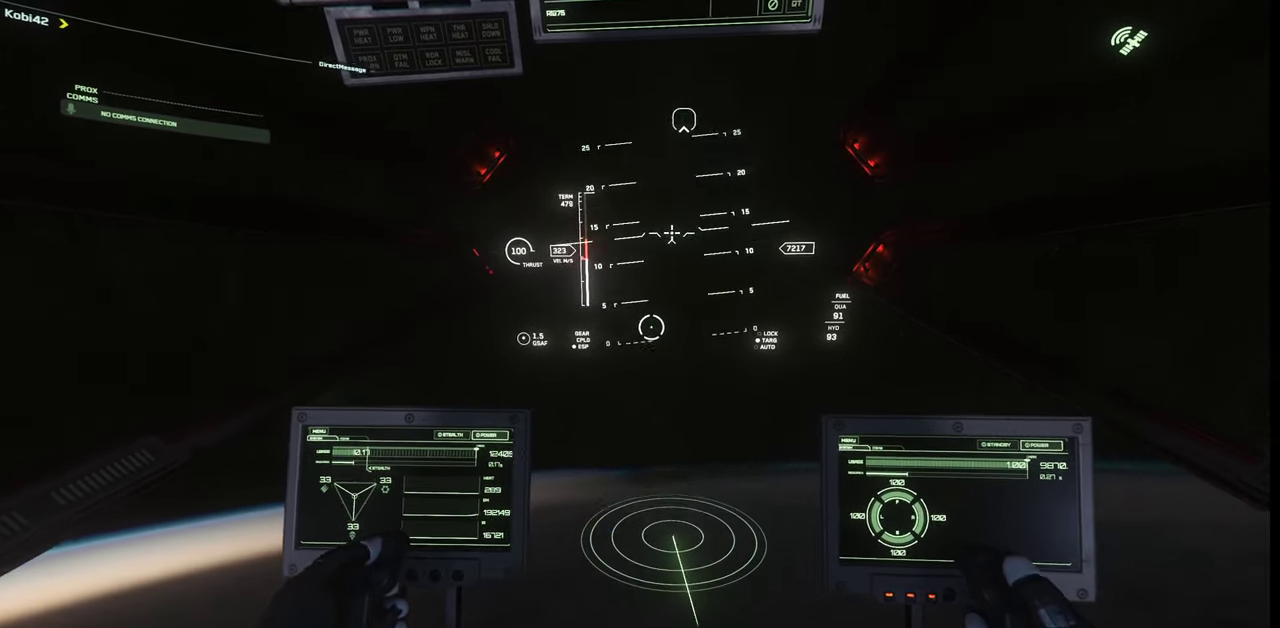
{"keys": [], "mouse": [], "events": []}
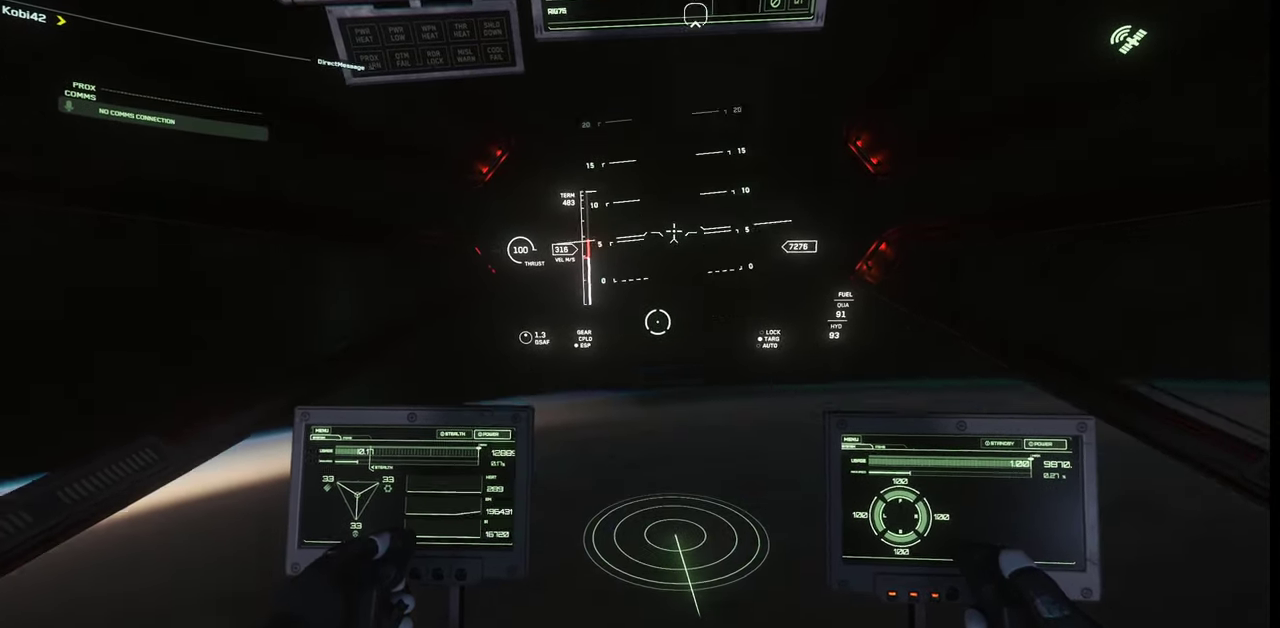
{"keys": [], "mouse": [], "events": []}
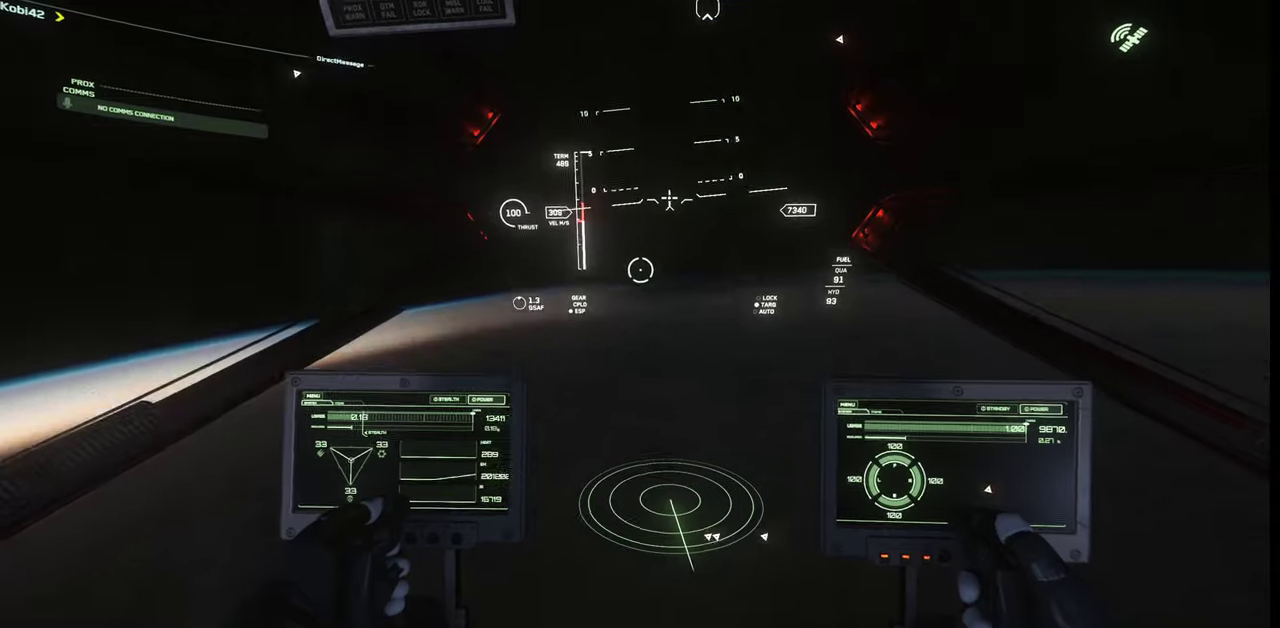
{"keys": [], "mouse": [], "events": []}
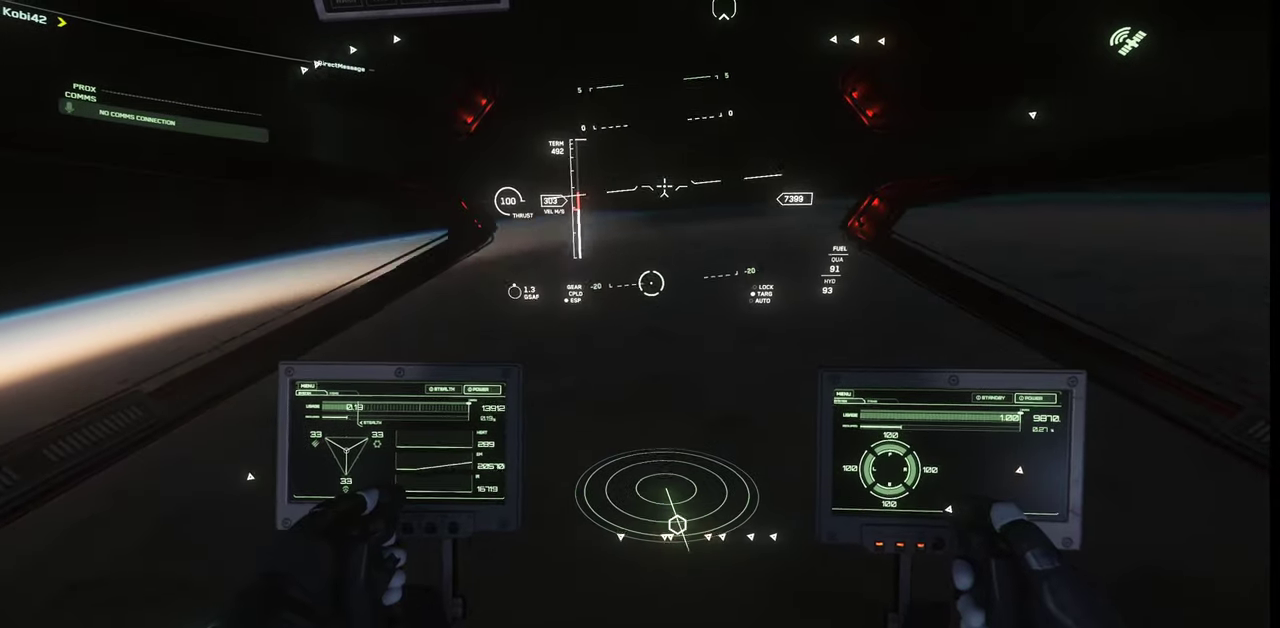
{"keys": [], "mouse": [], "events": []}
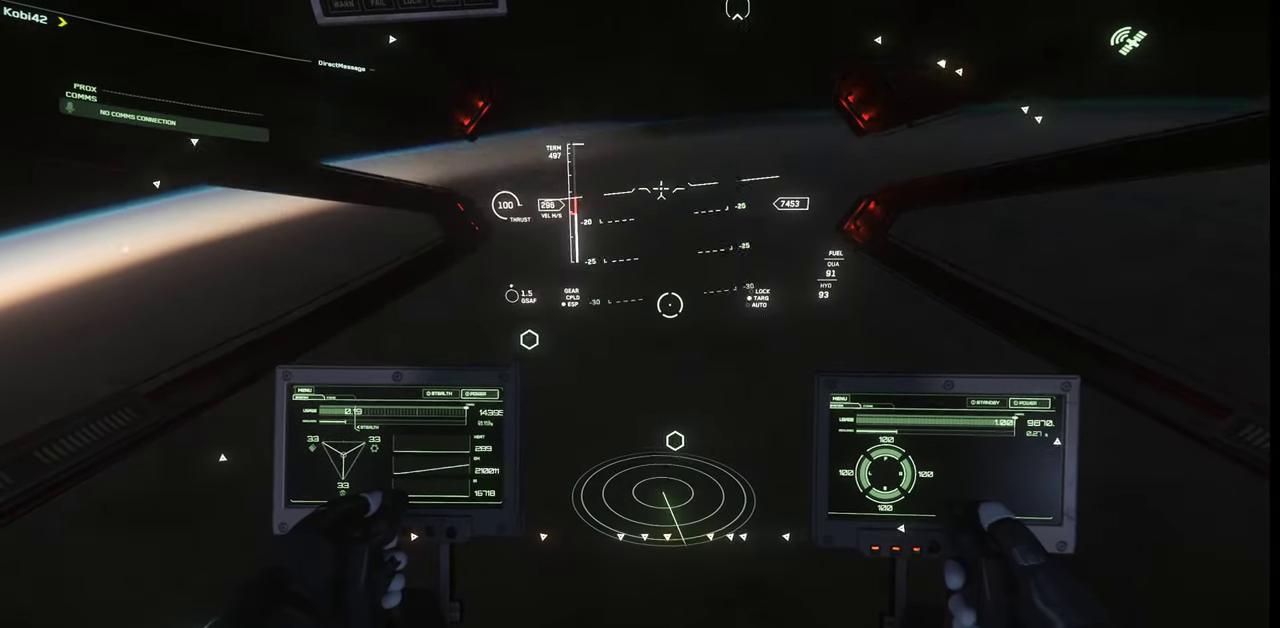
{"keys": [], "mouse": [], "events": []}
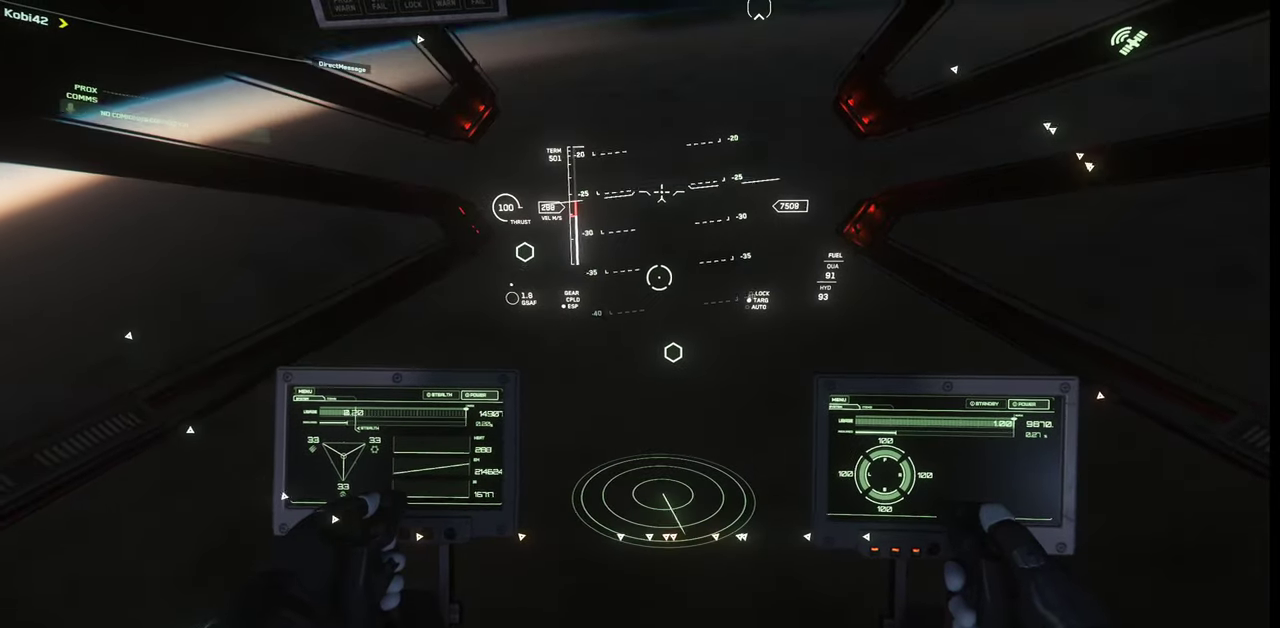
{"keys": [], "mouse": [], "events": []}
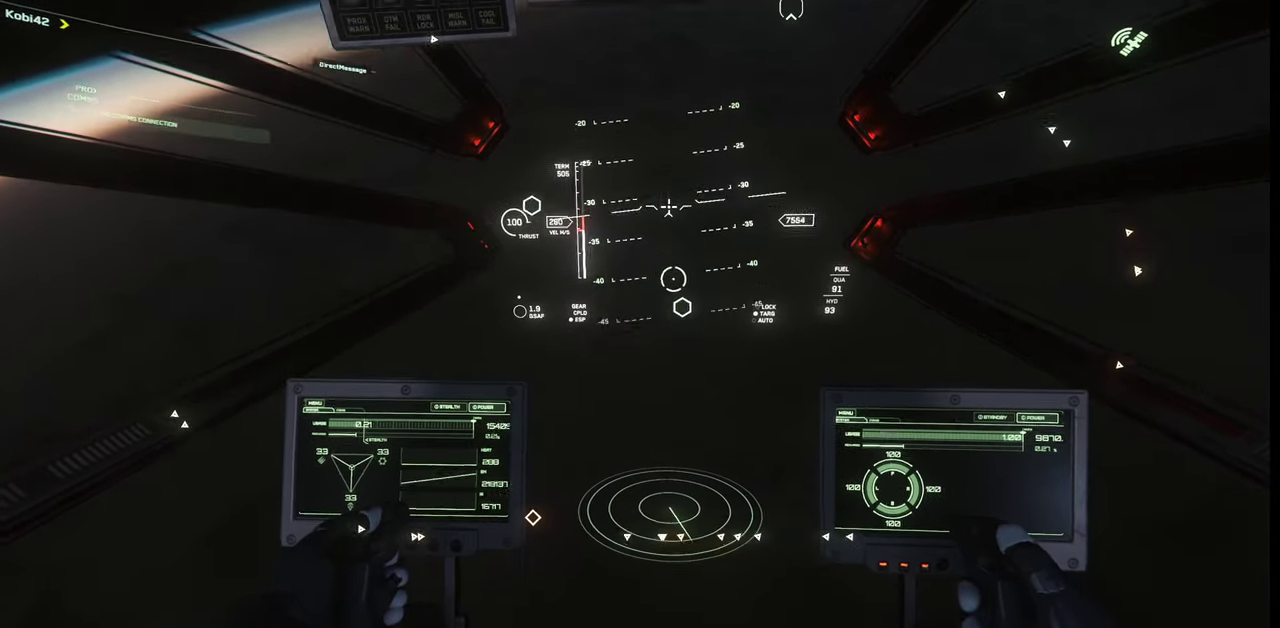
{"keys": [], "mouse": [], "events": []}
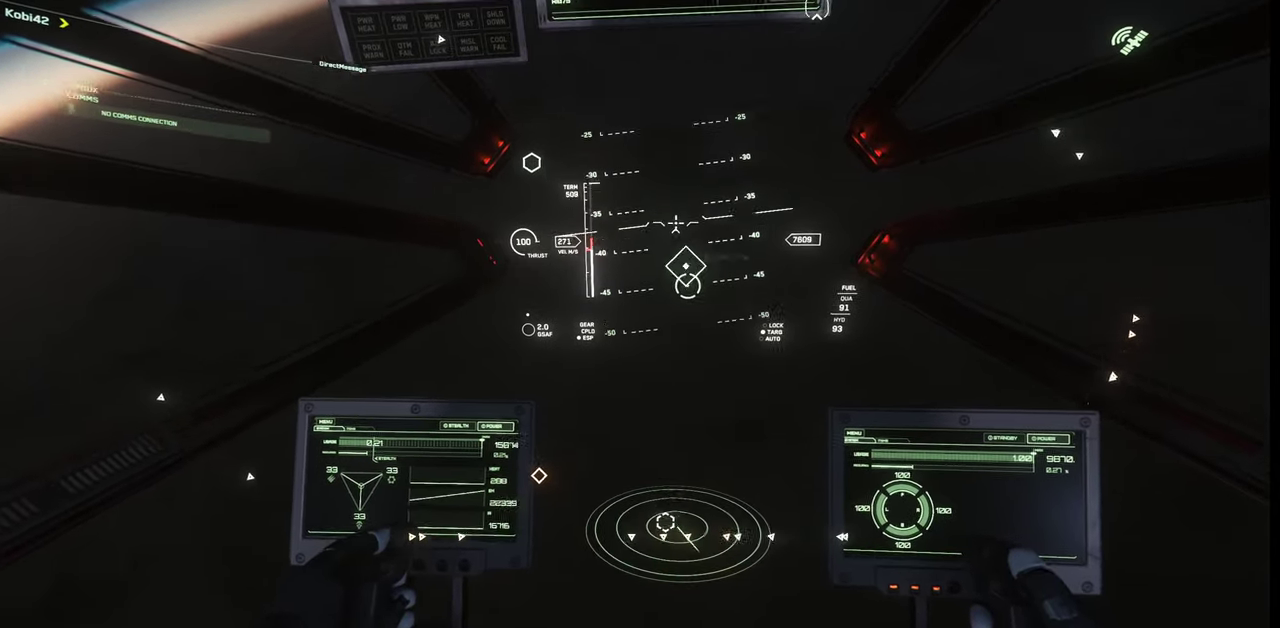
{"keys": [], "mouse": [], "events": []}
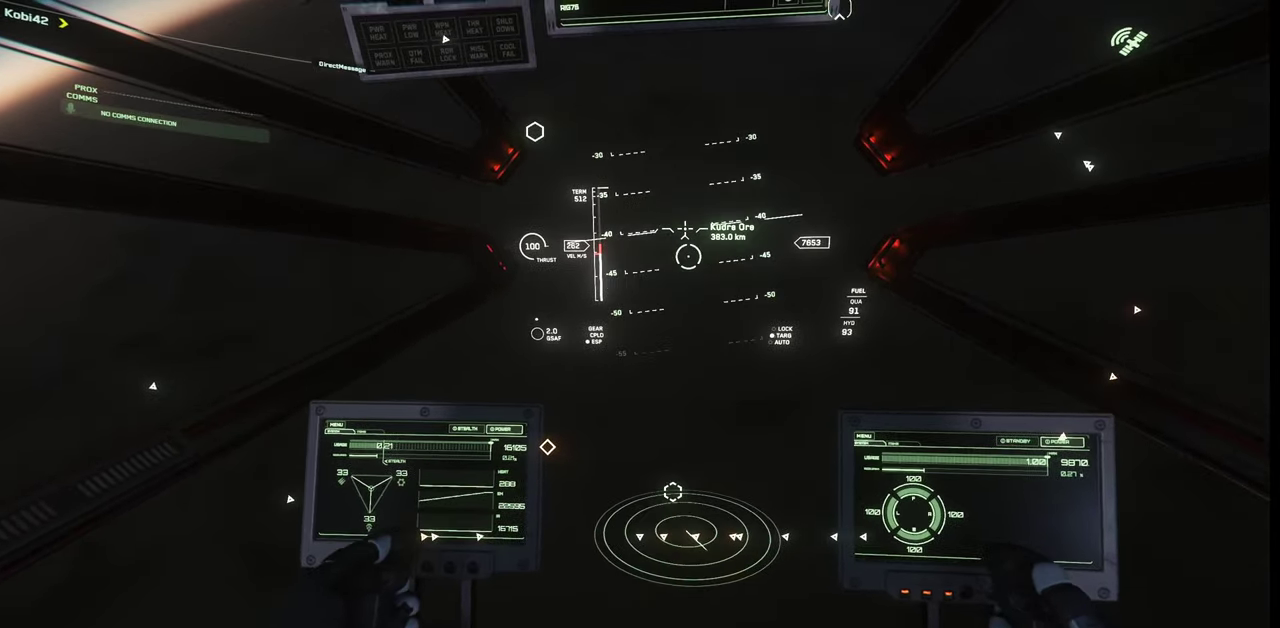
{"keys": [], "mouse": [], "events": []}
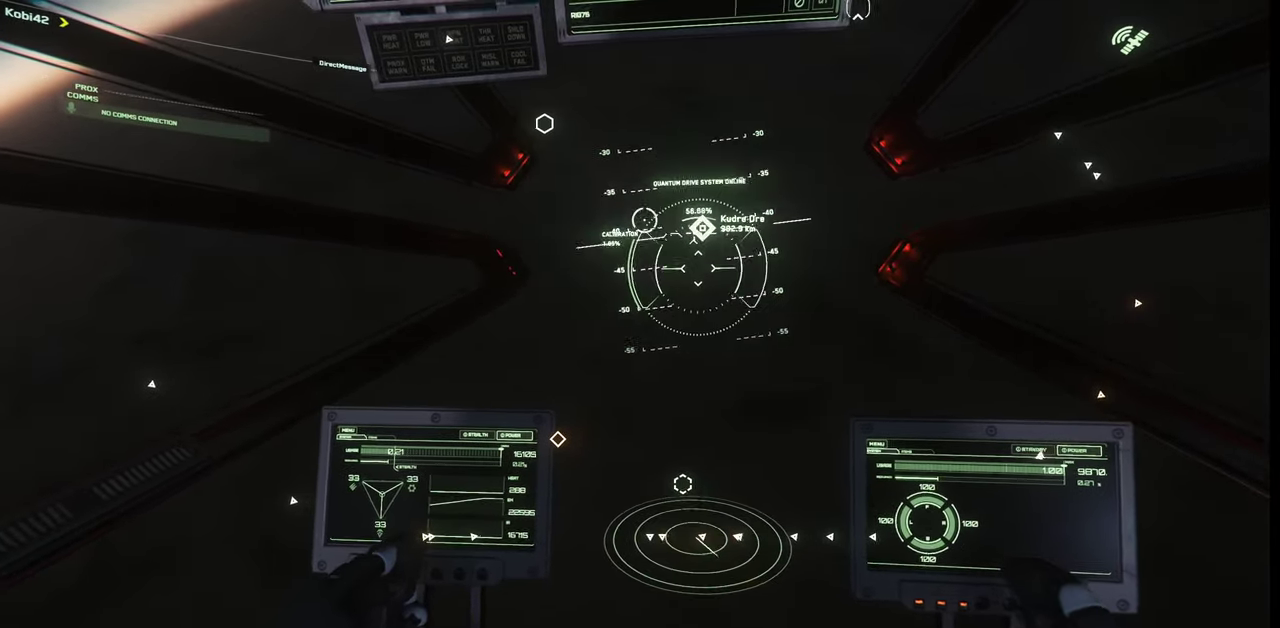
{"keys": ["q"], "mouse": [], "events": [[433, "q", "down"]]}
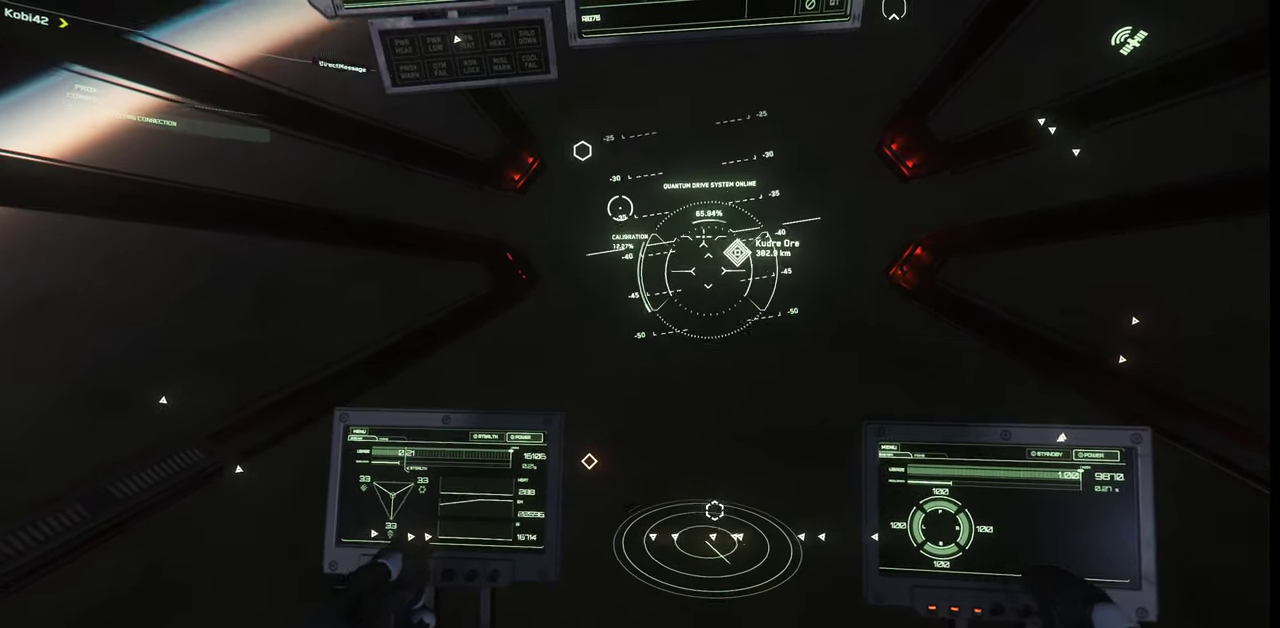
{"keys": ["q"], "mouse": [], "events": []}
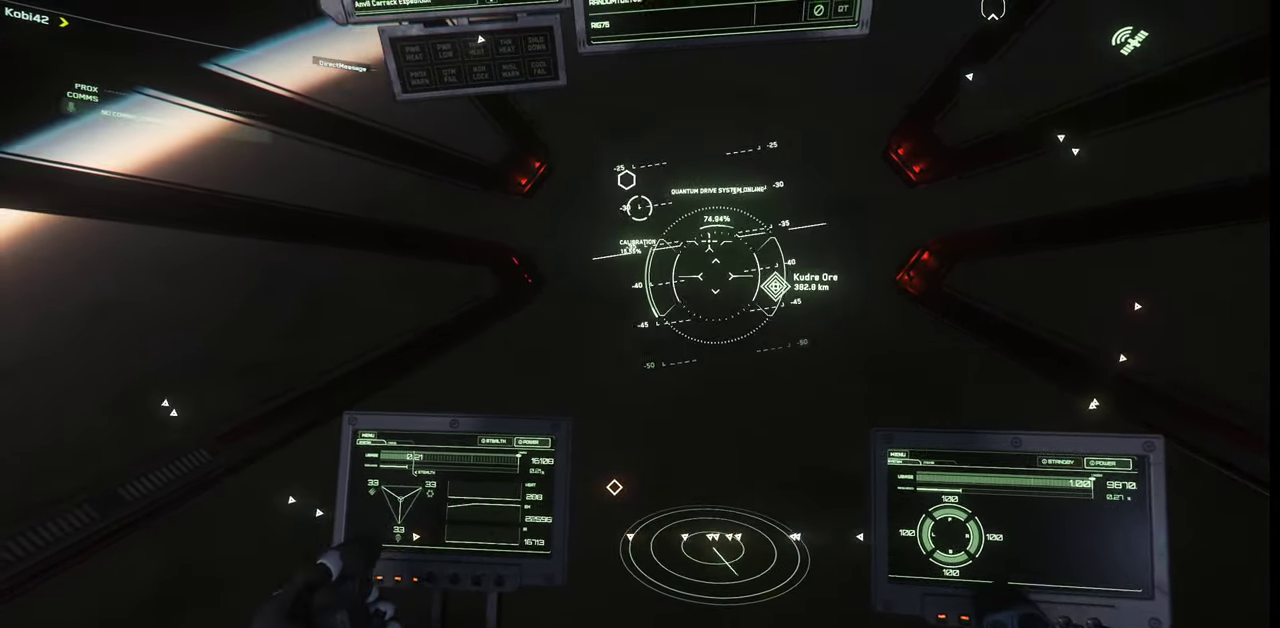
{"keys": [], "mouse": [], "events": [[67, "q", "up"]]}
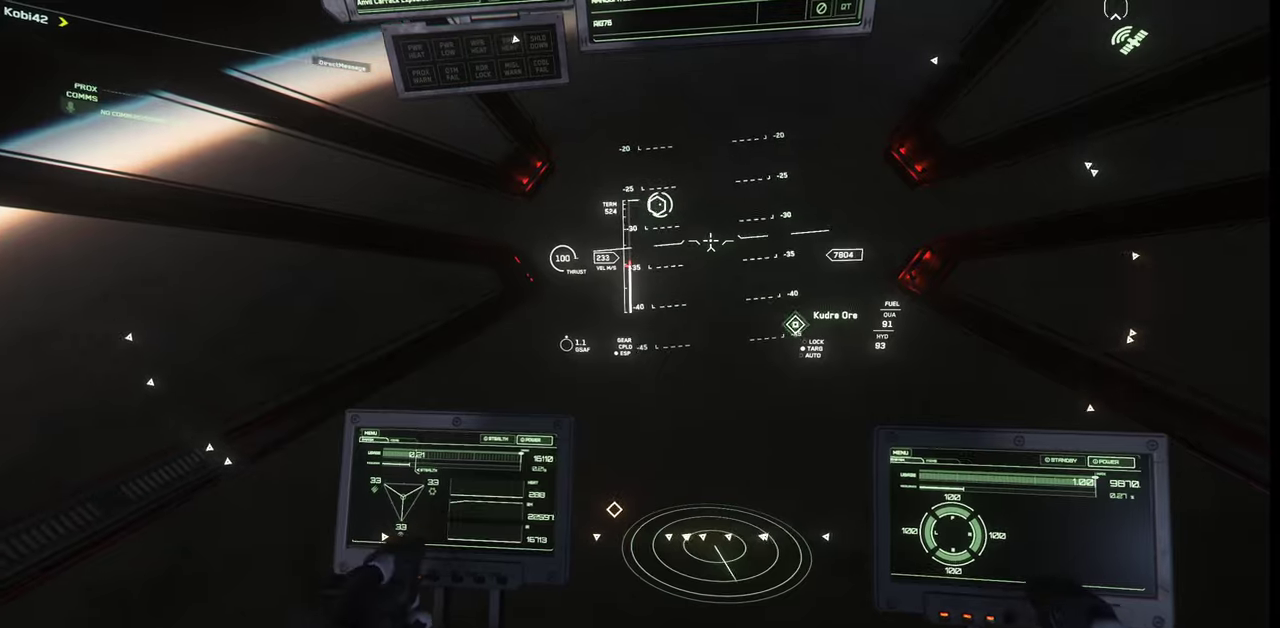
{"keys": [], "mouse": [], "events": []}
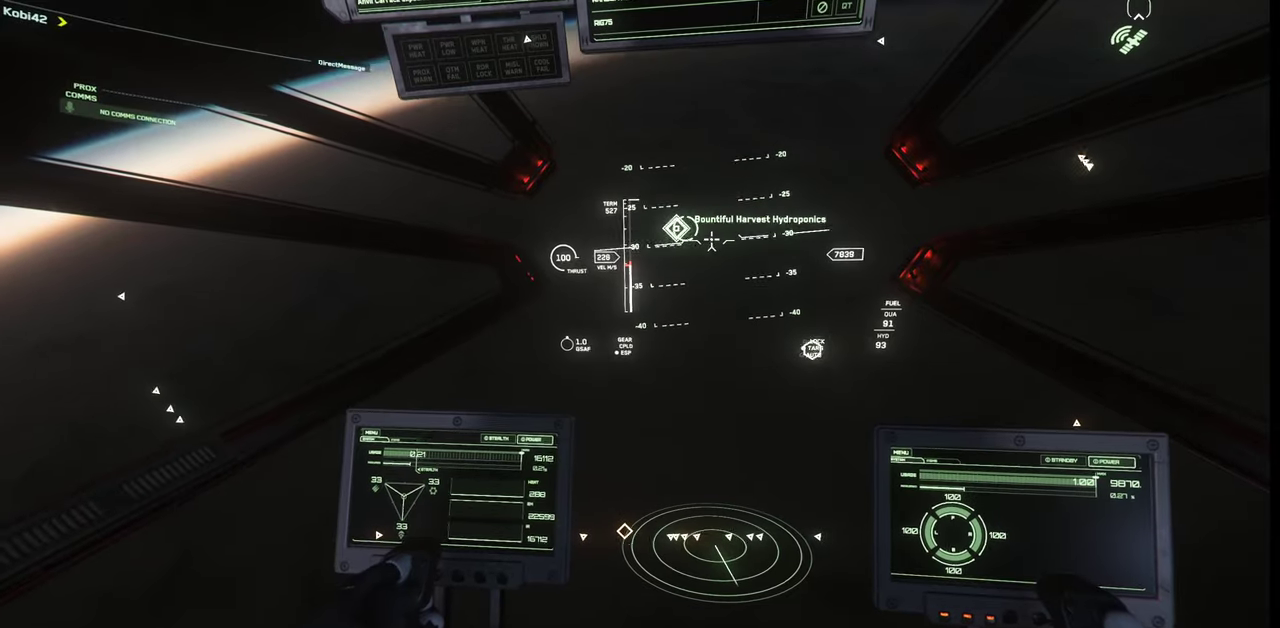
{"keys": ["q"], "mouse": [], "events": [[500, "q", "down"]]}
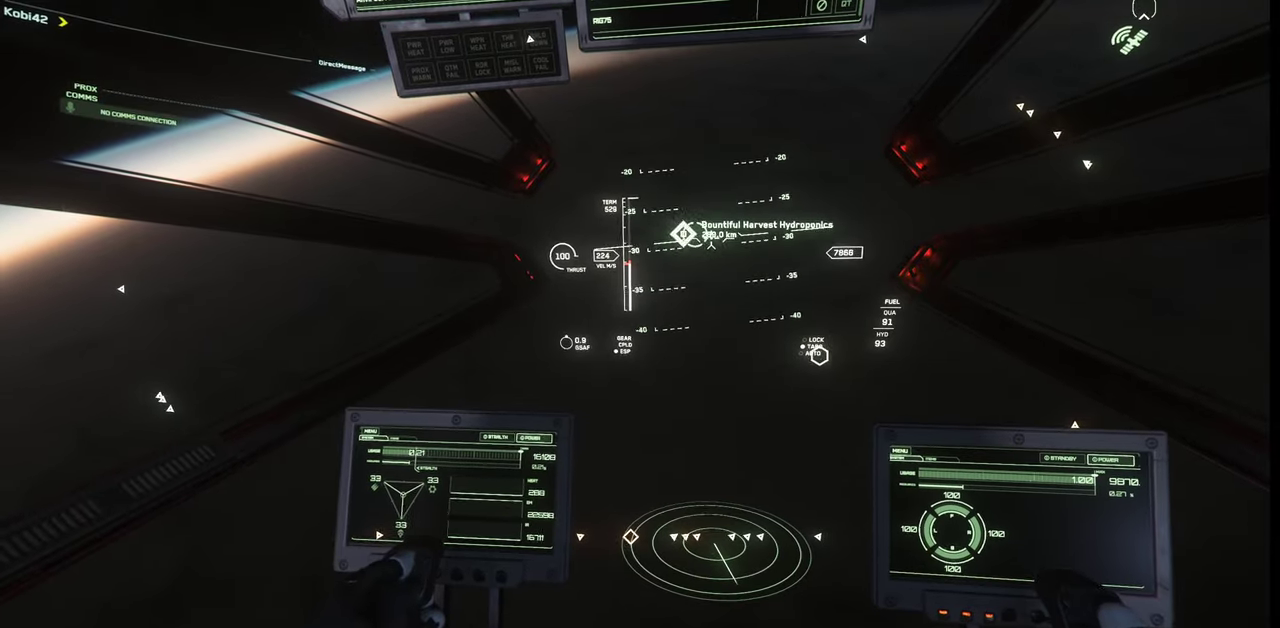
{"keys": ["q"], "mouse": [], "events": []}
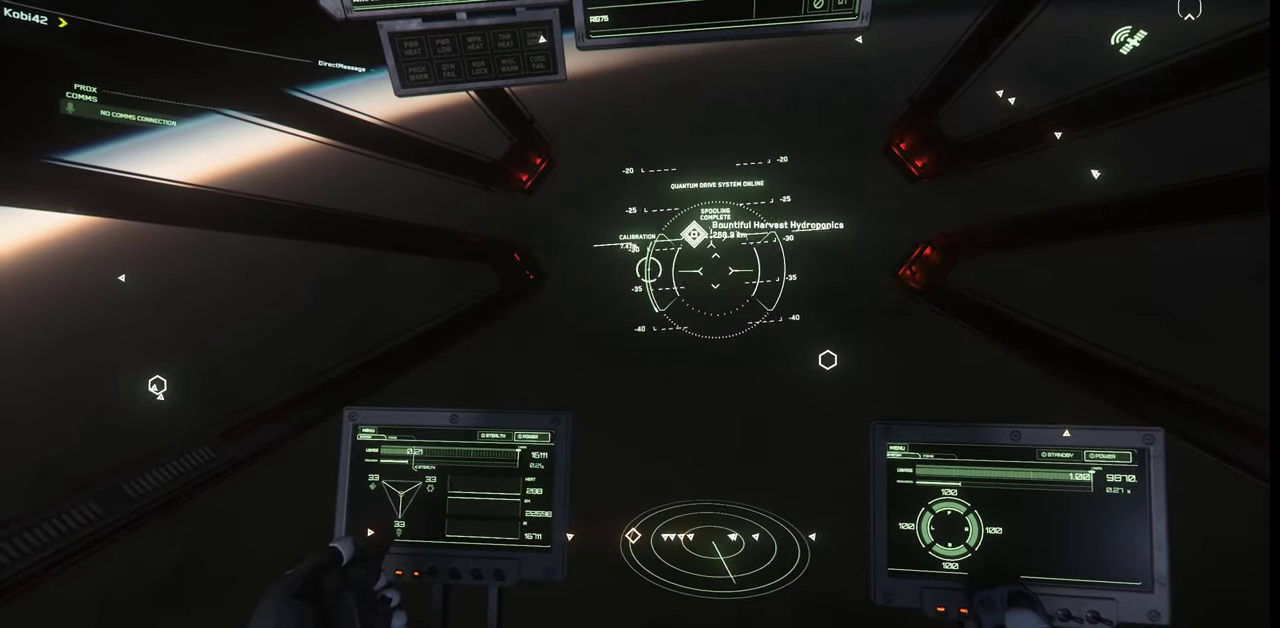
{"keys": ["q"], "mouse": [], "events": []}
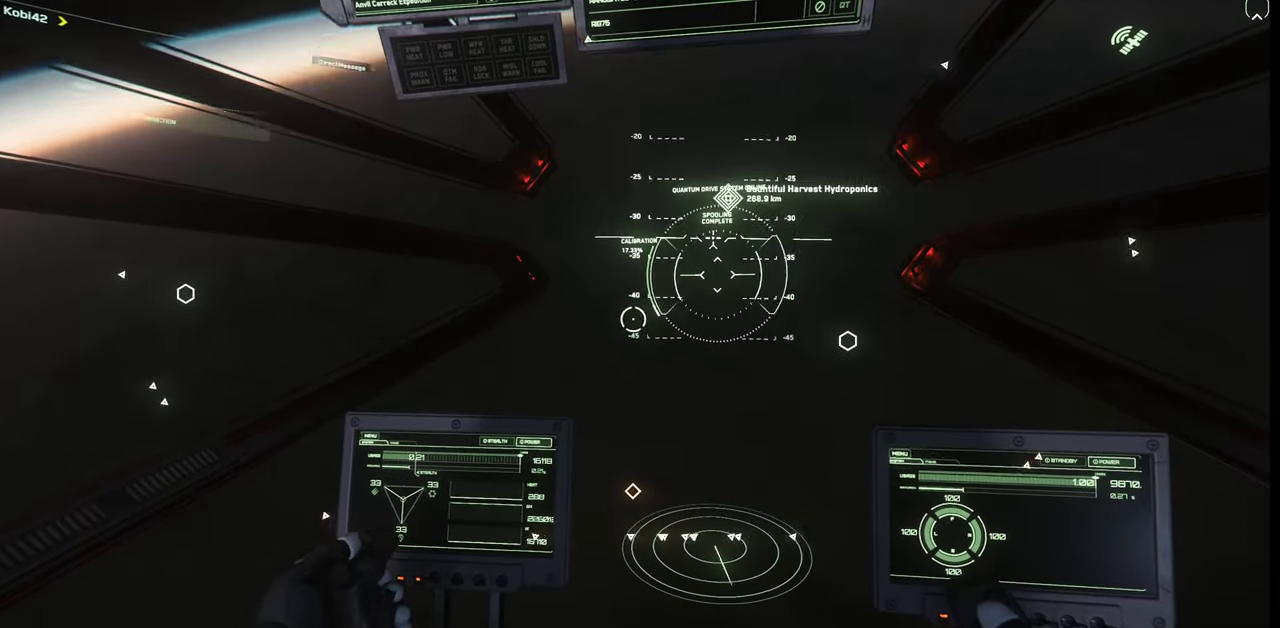
{"keys": [], "mouse": [], "events": [[200, "q", "up"]]}
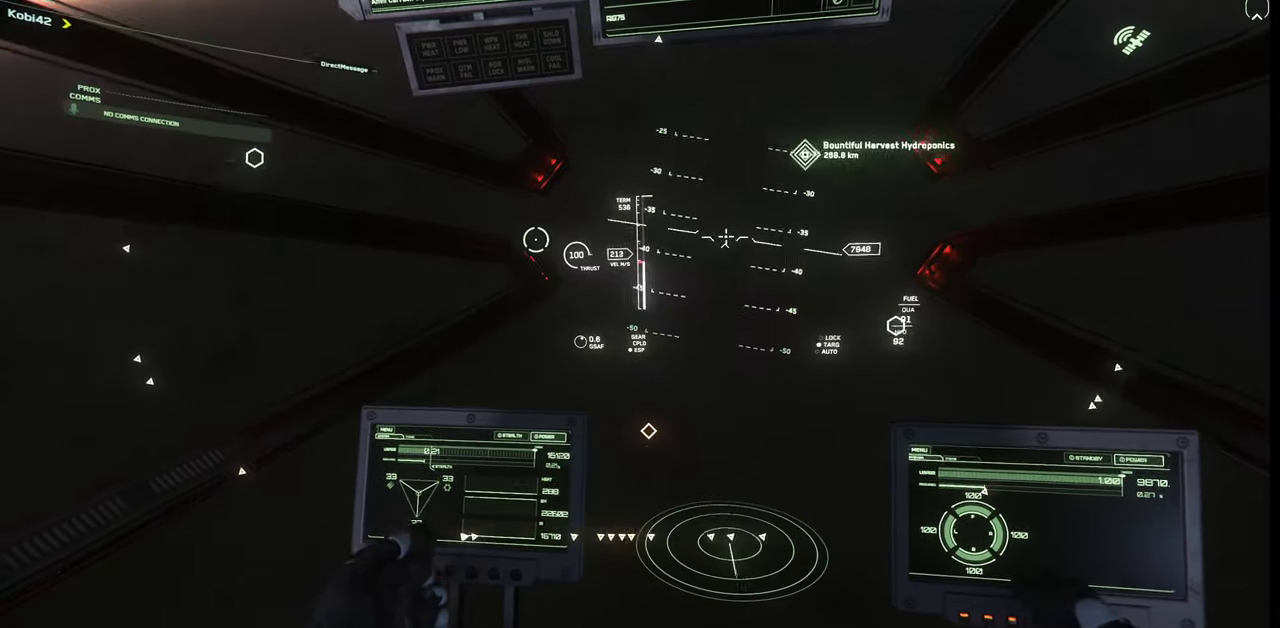
{"keys": [], "mouse": [], "events": []}
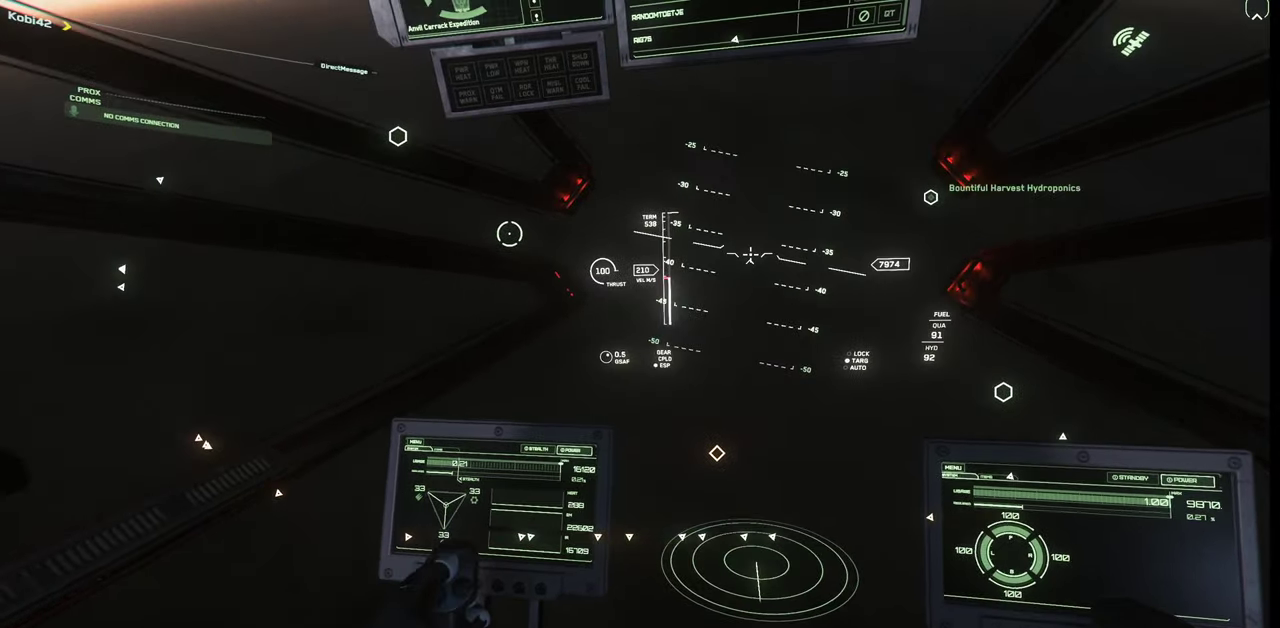
{"keys": [], "mouse": [], "events": []}